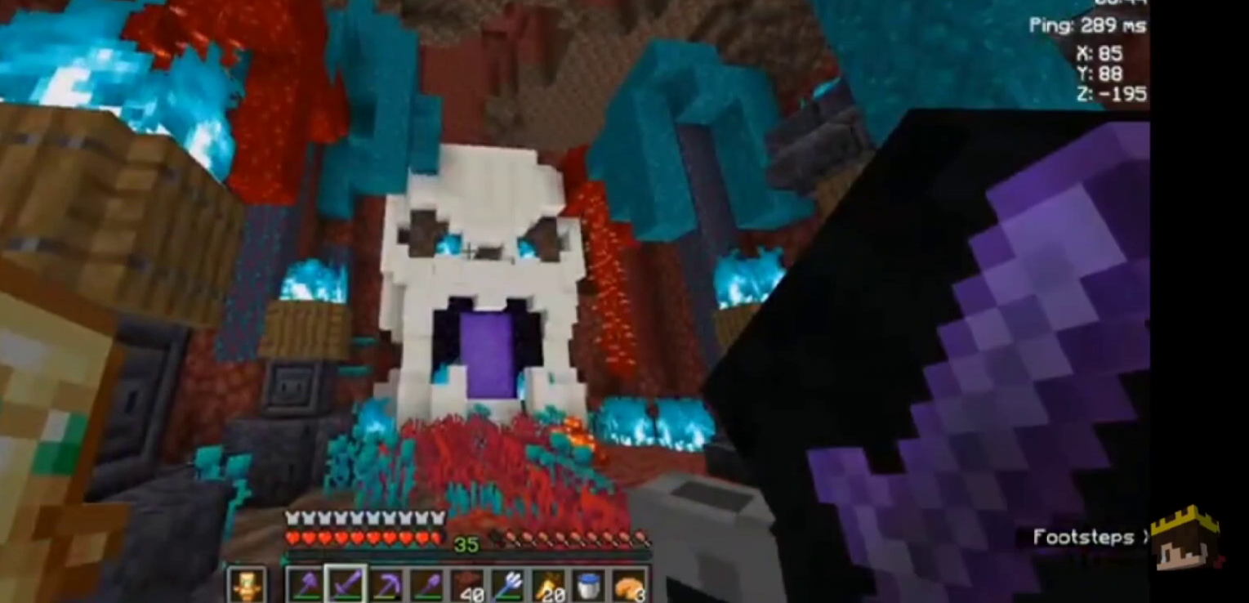
Gameplay with keyboard and mouse; each line is a JSON object with the keys and mouse buttons held at the frame after it. "events" lists presses ("down") and releases ("up") of "a", "d", "s", "space", "w", "mouse_left" and "mouse_right" between this image and that frame as [ms after this image, input, new state], when the widget could be followed in between. "mouse_left", "mouse_right" = the "left", "right" buttons of the "mouse" list. No other keys are recorded. Fast repeated clicks can show as one long hold. Not read: mouse_move.
{"keys": [], "mouse": [], "events": []}
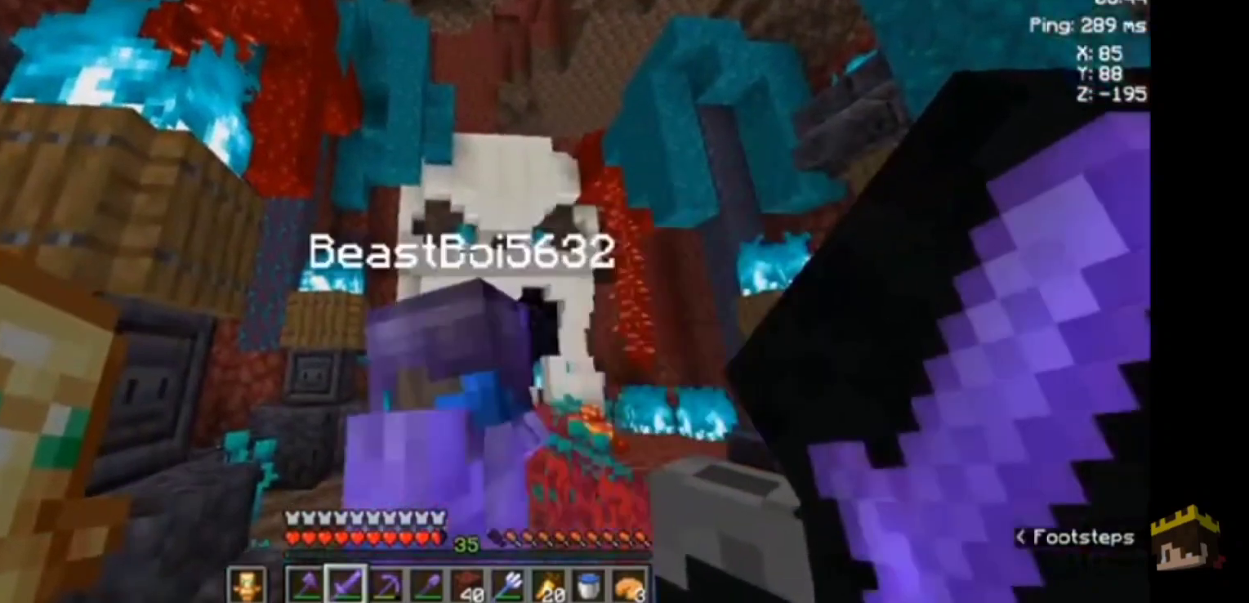
{"keys": [], "mouse": [], "events": []}
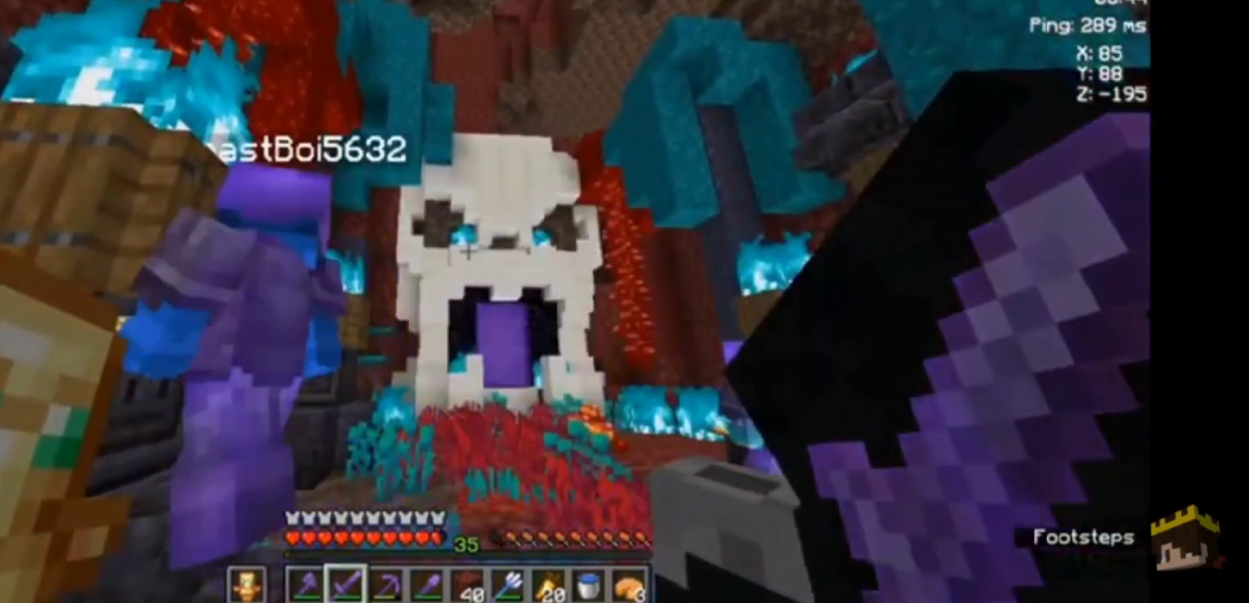
{"keys": [], "mouse": [], "events": []}
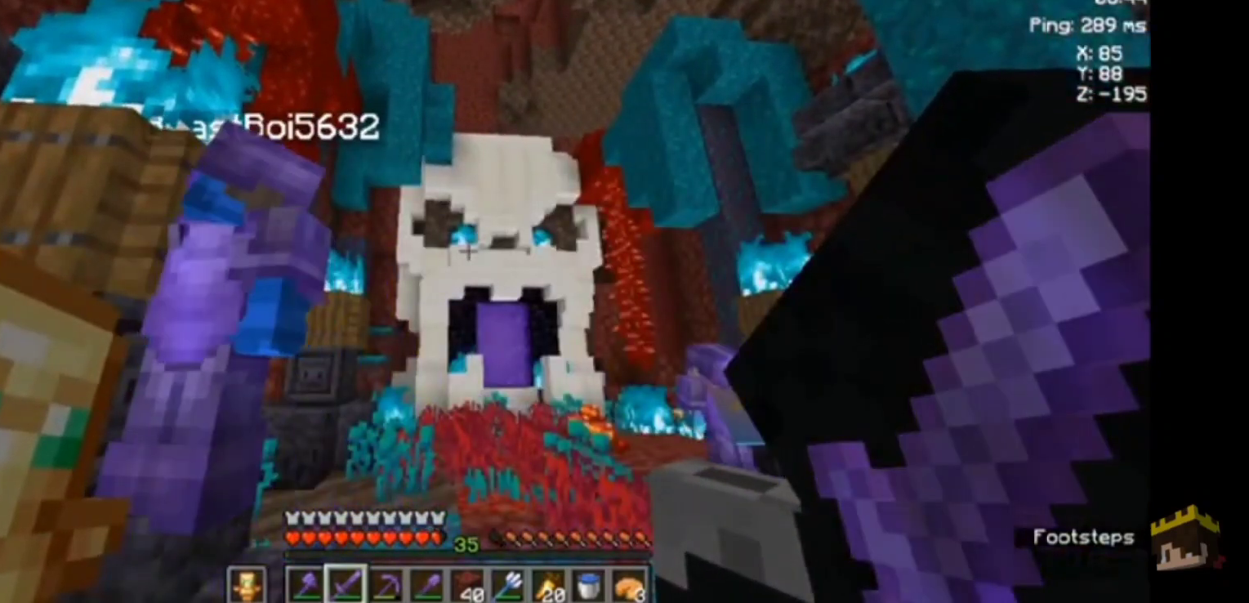
{"keys": [], "mouse": [], "events": []}
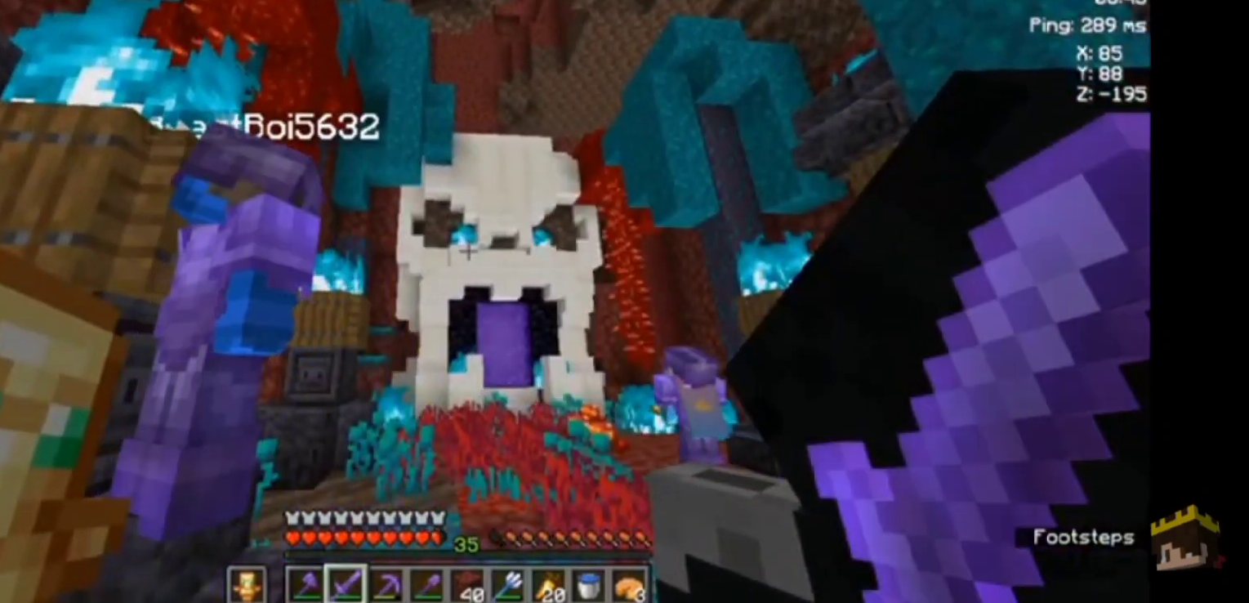
{"keys": [], "mouse": [], "events": []}
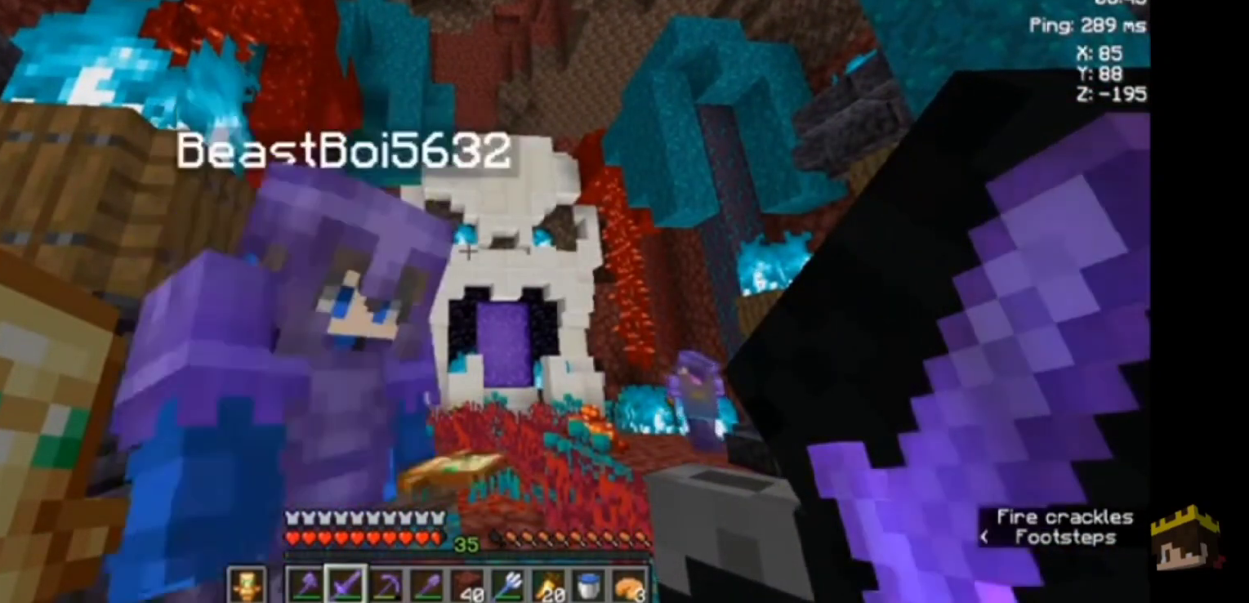
{"keys": [], "mouse": [], "events": []}
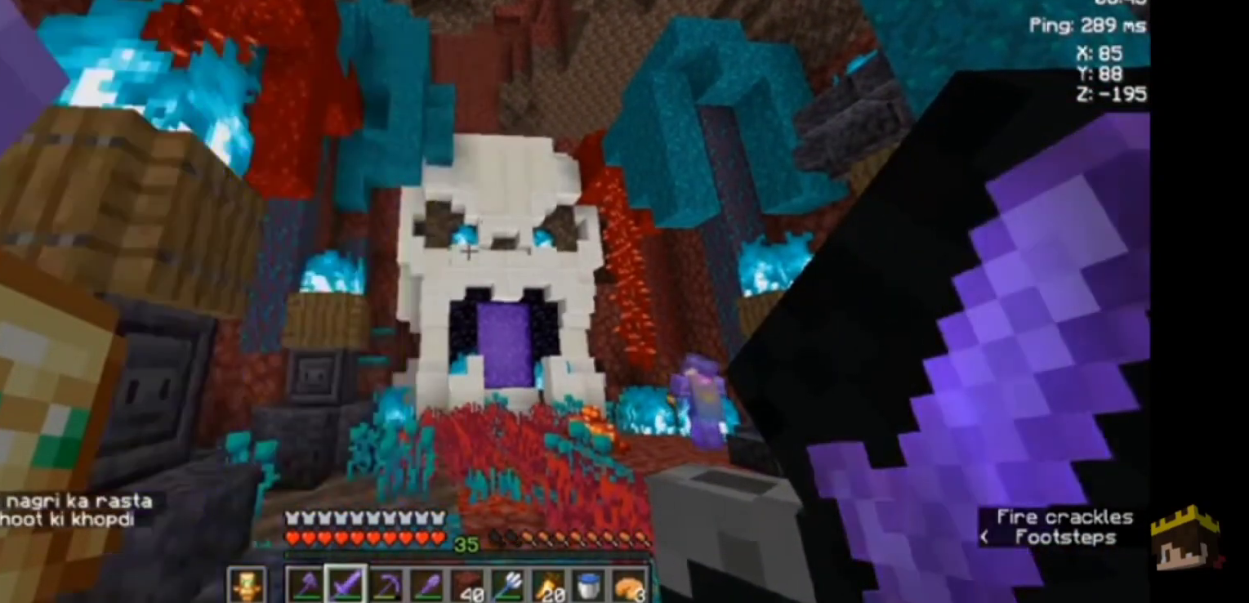
{"keys": [], "mouse": [], "events": []}
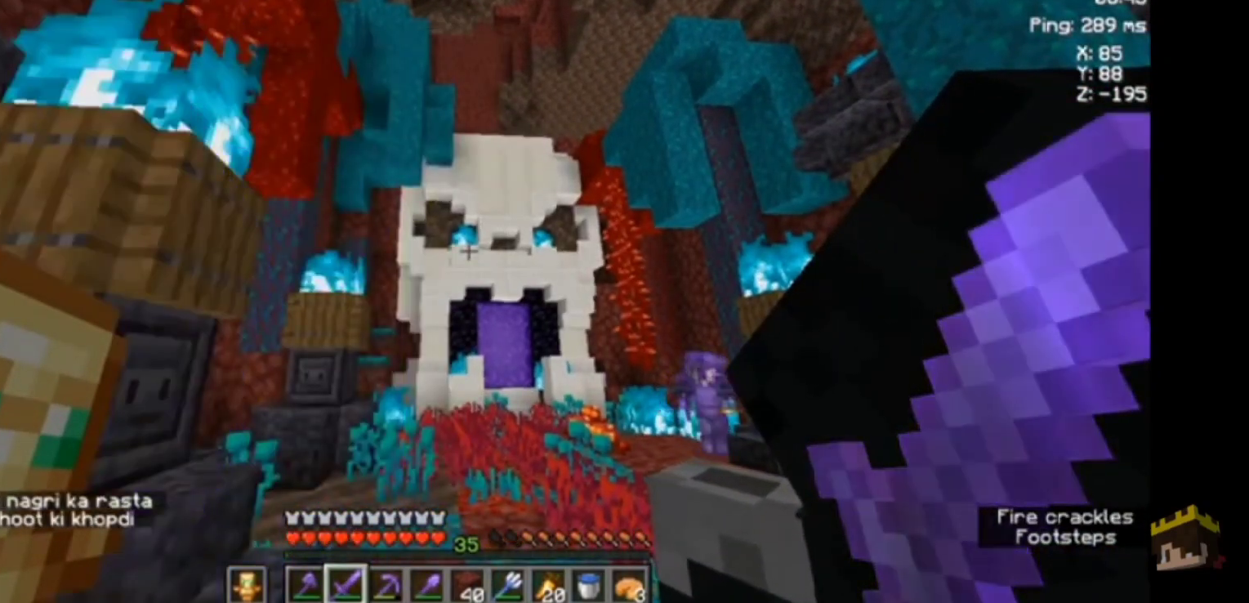
{"keys": ["w"], "mouse": [], "events": [[300, "w", "down"]]}
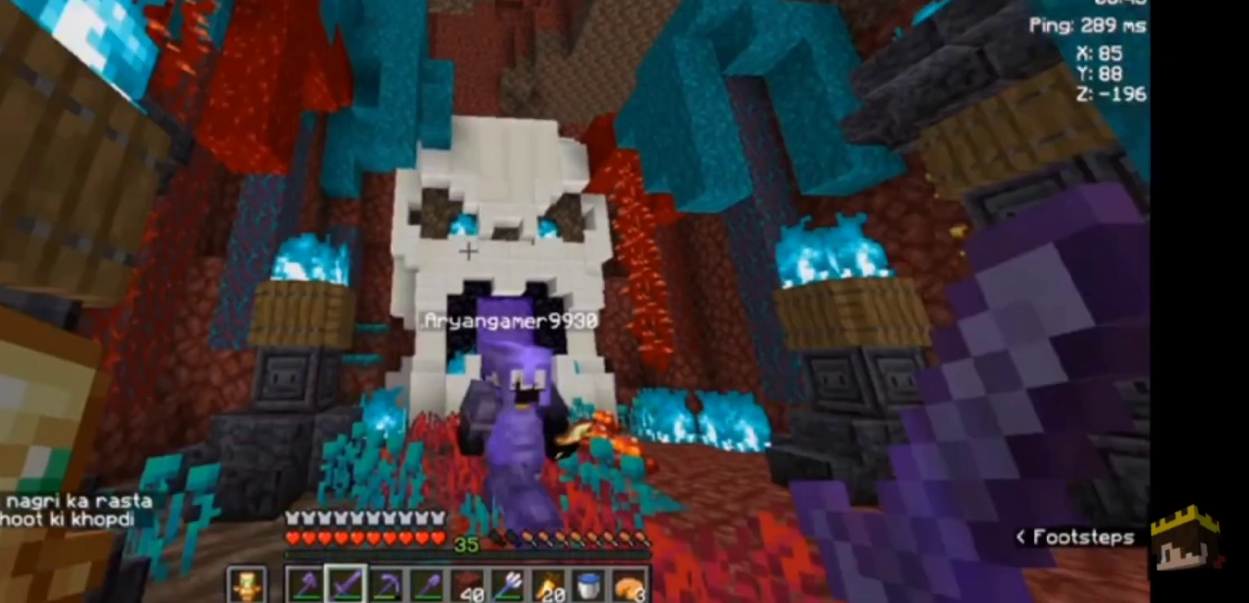
{"keys": ["d", "w"], "mouse": [], "events": [[233, "d", "down"]]}
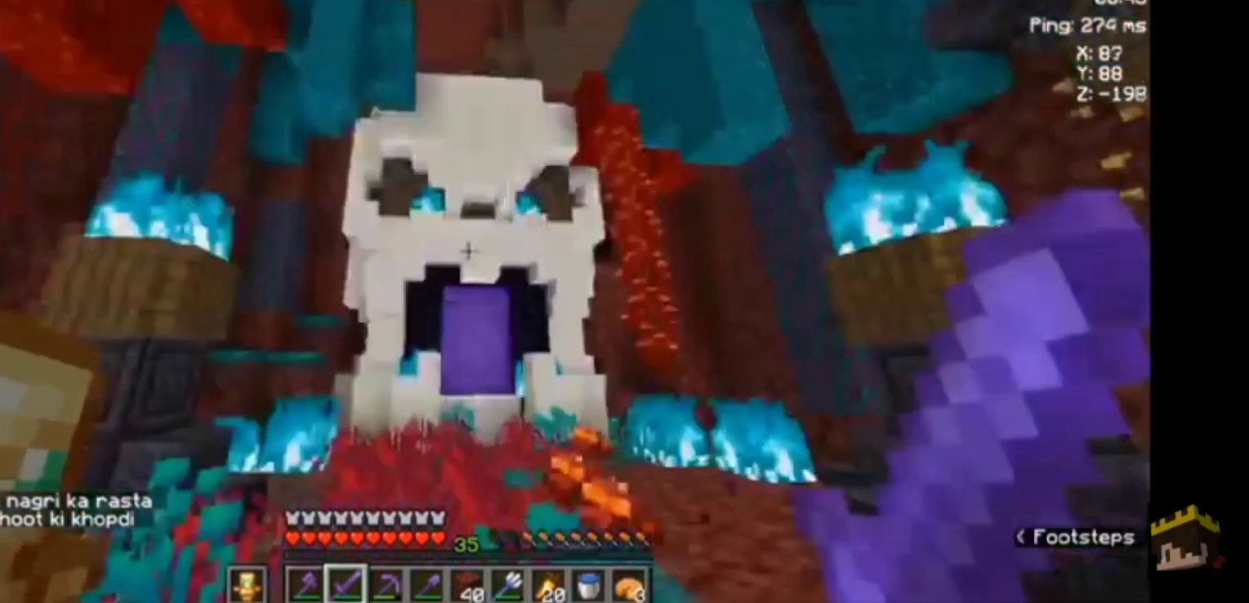
{"keys": ["w"], "mouse": [], "events": [[433, "d", "up"]]}
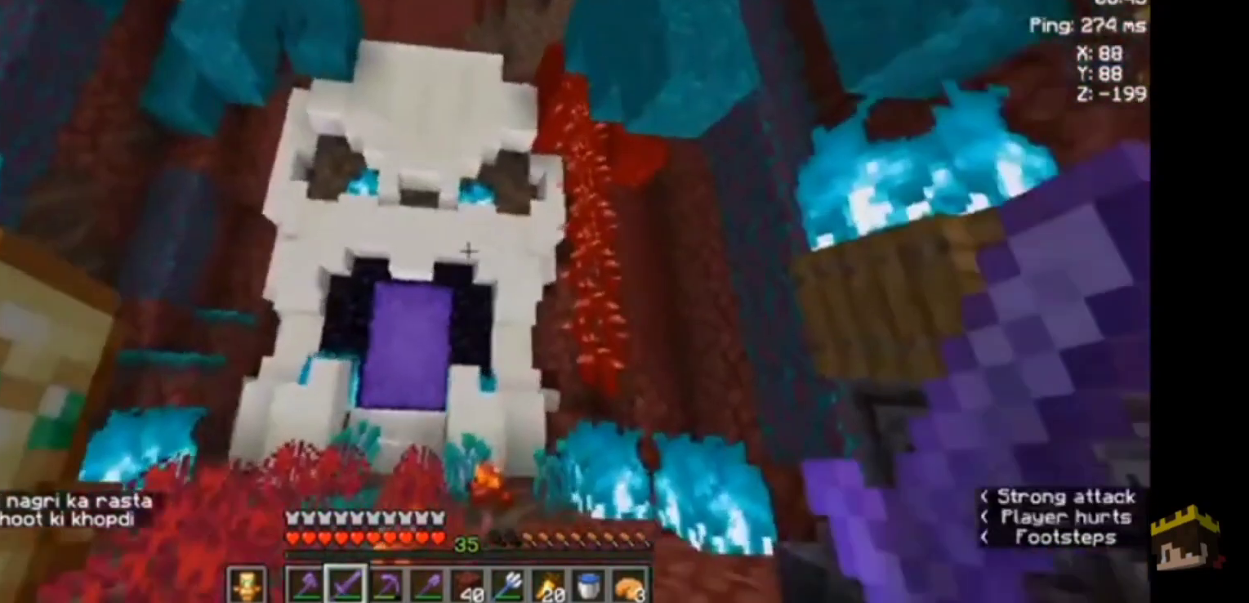
{"keys": ["w"], "mouse": [], "events": []}
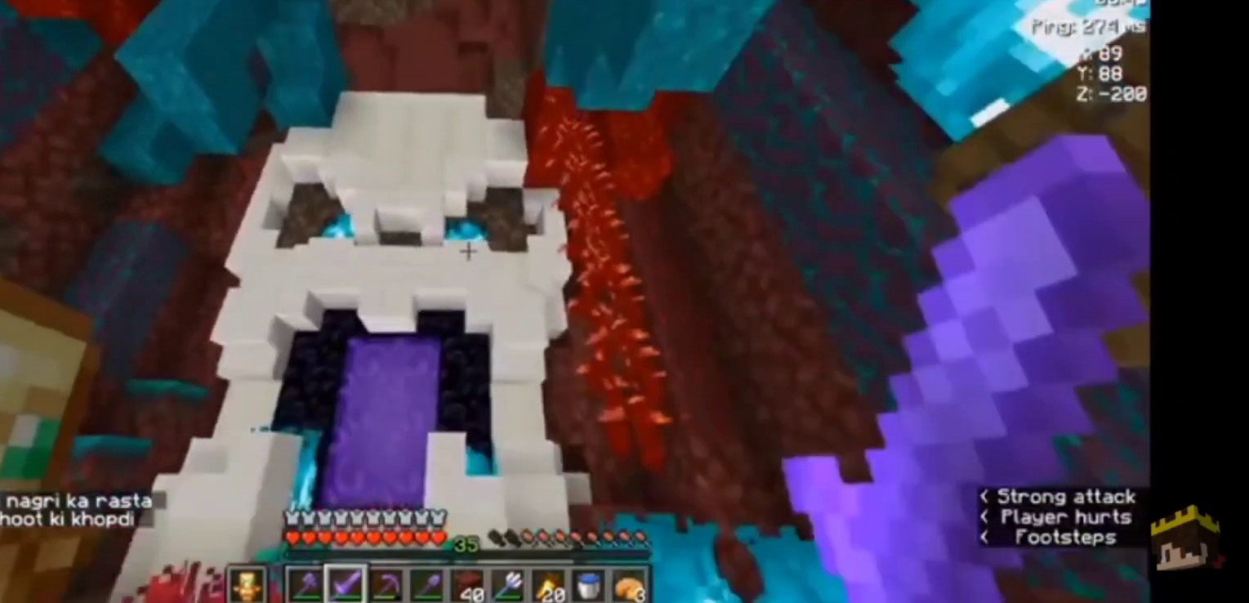
{"keys": ["a"], "mouse": [], "events": [[33, "a", "down"], [33, "w", "up"]]}
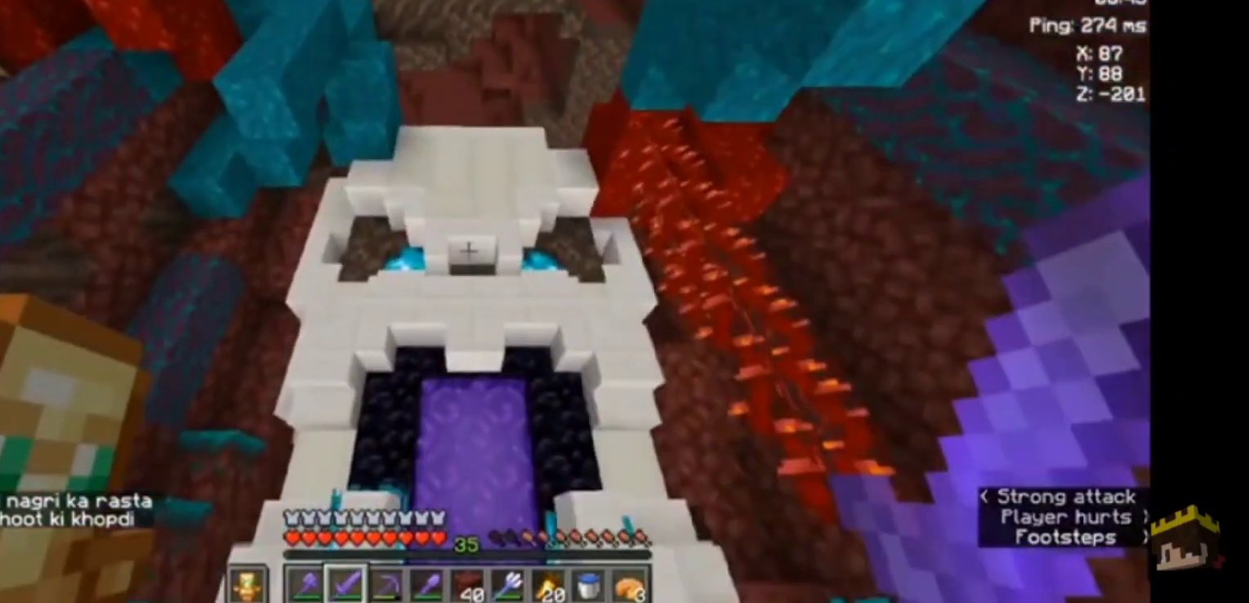
{"keys": ["s"], "mouse": [], "events": [[167, "a", "up"], [167, "s", "down"]]}
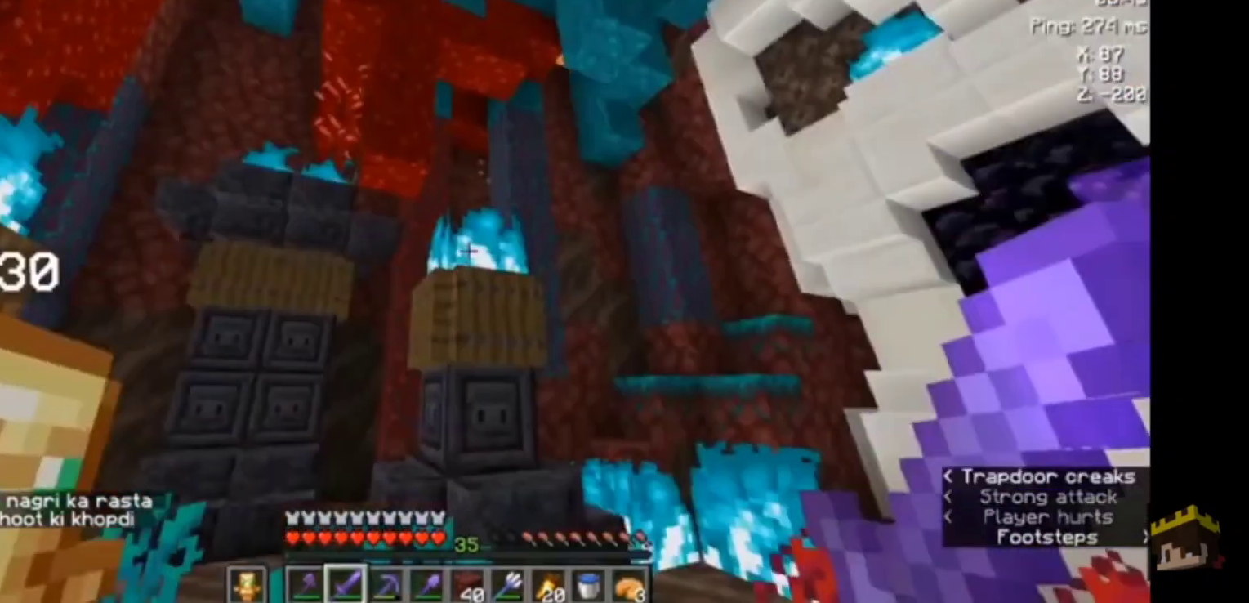
{"keys": [], "mouse": [], "events": [[367, "s", "up"]]}
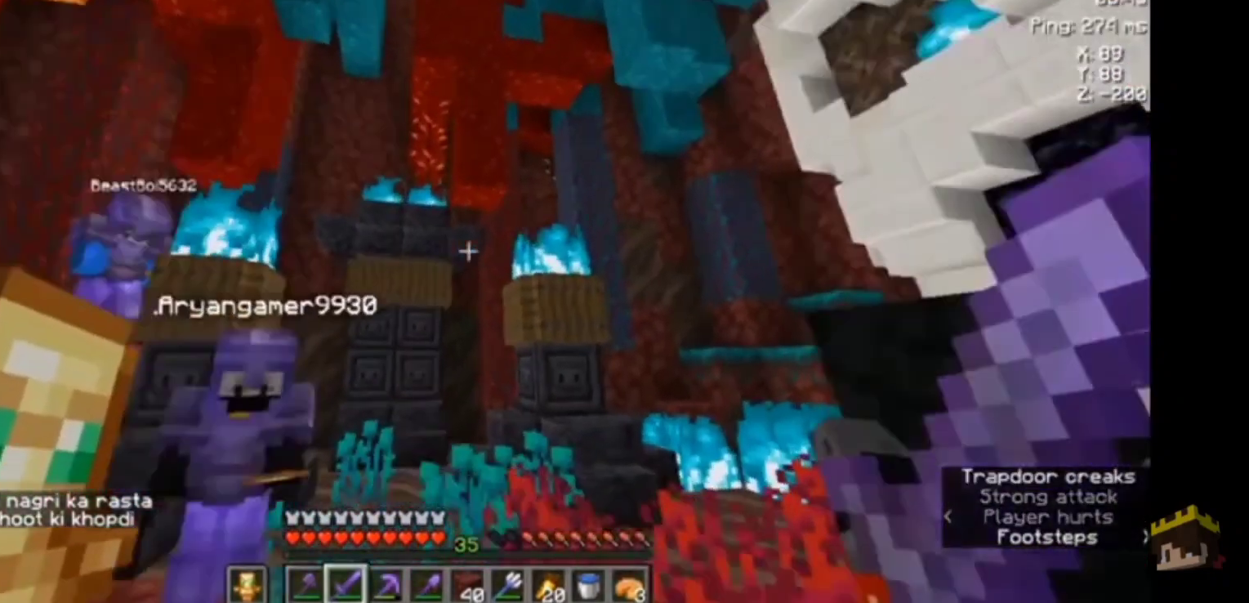
{"keys": ["d"], "mouse": [], "events": [[300, "d", "down"]]}
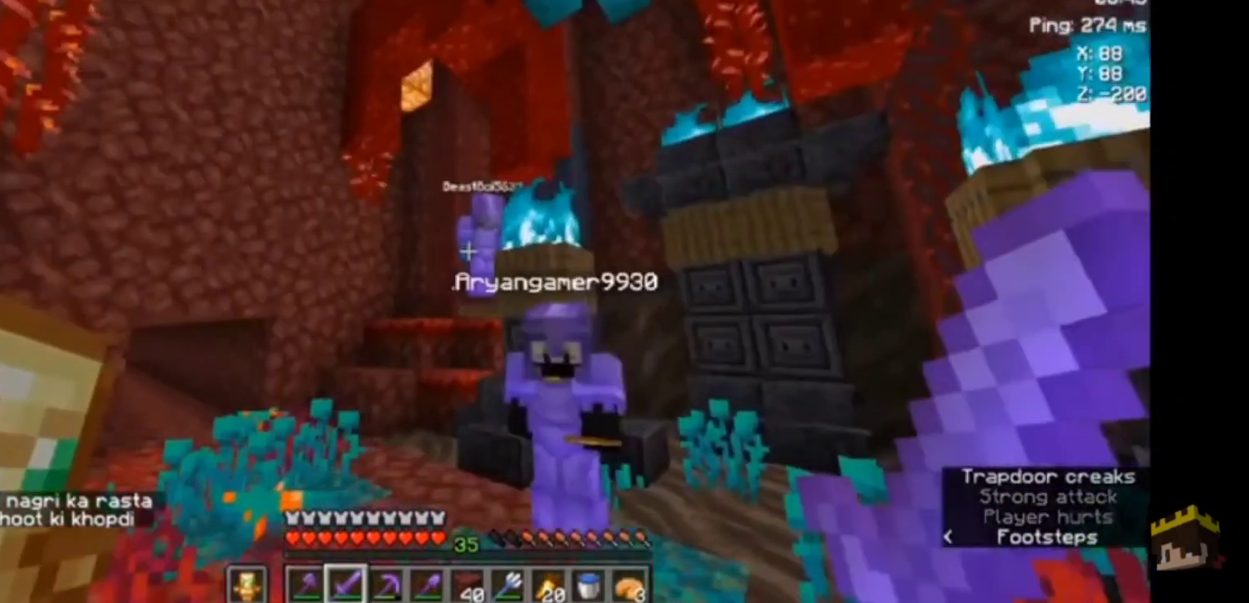
{"keys": ["d"], "mouse": [], "events": []}
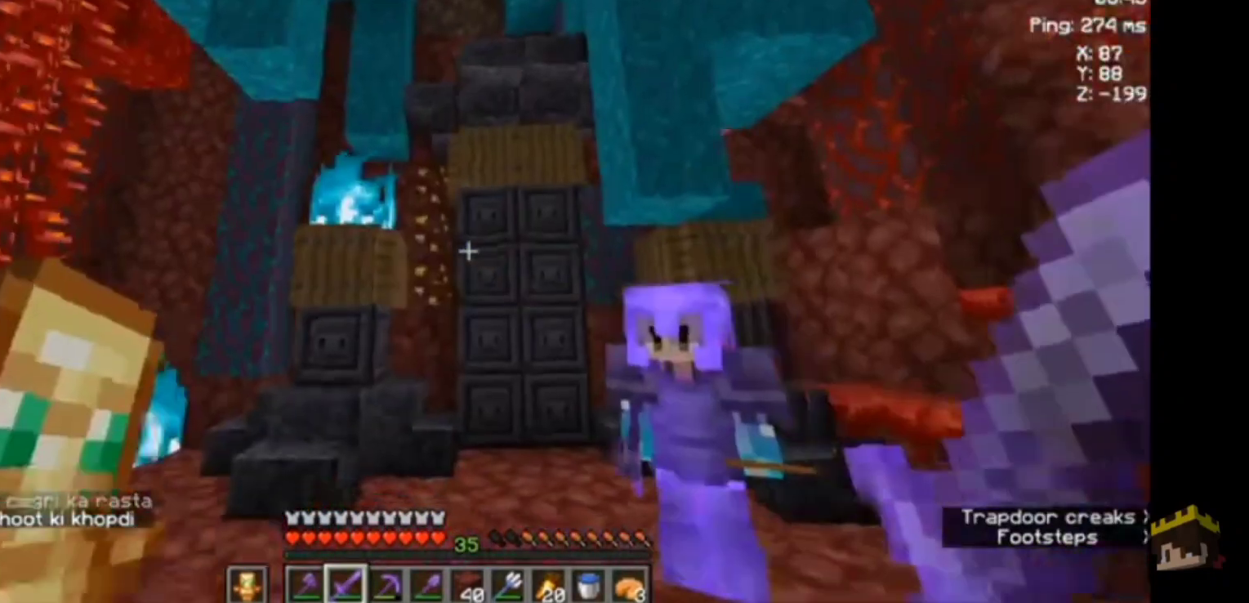
{"keys": [], "mouse": [], "events": [[333, "d", "up"]]}